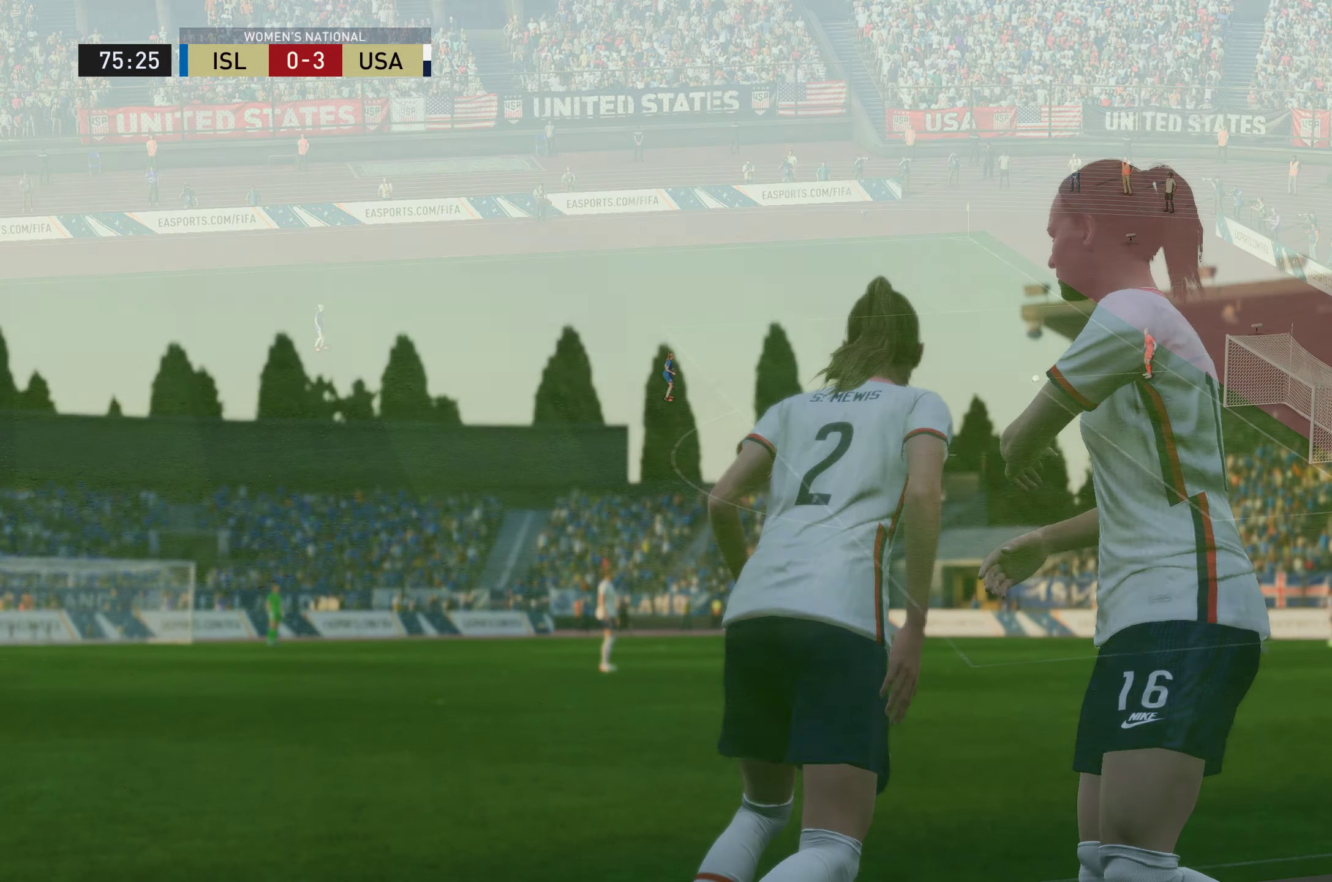
Gameplay with a controller (Xbox layout); each line is a JSON object with the inputs held at the frame after it. "events" lists button and stick changes between this image and that frame as [ms after this image, input, new state], when the widget could be followed in between. Not read: L3 R3.
{"buttons": [], "left_stick": "center", "right_stick": "center", "events": []}
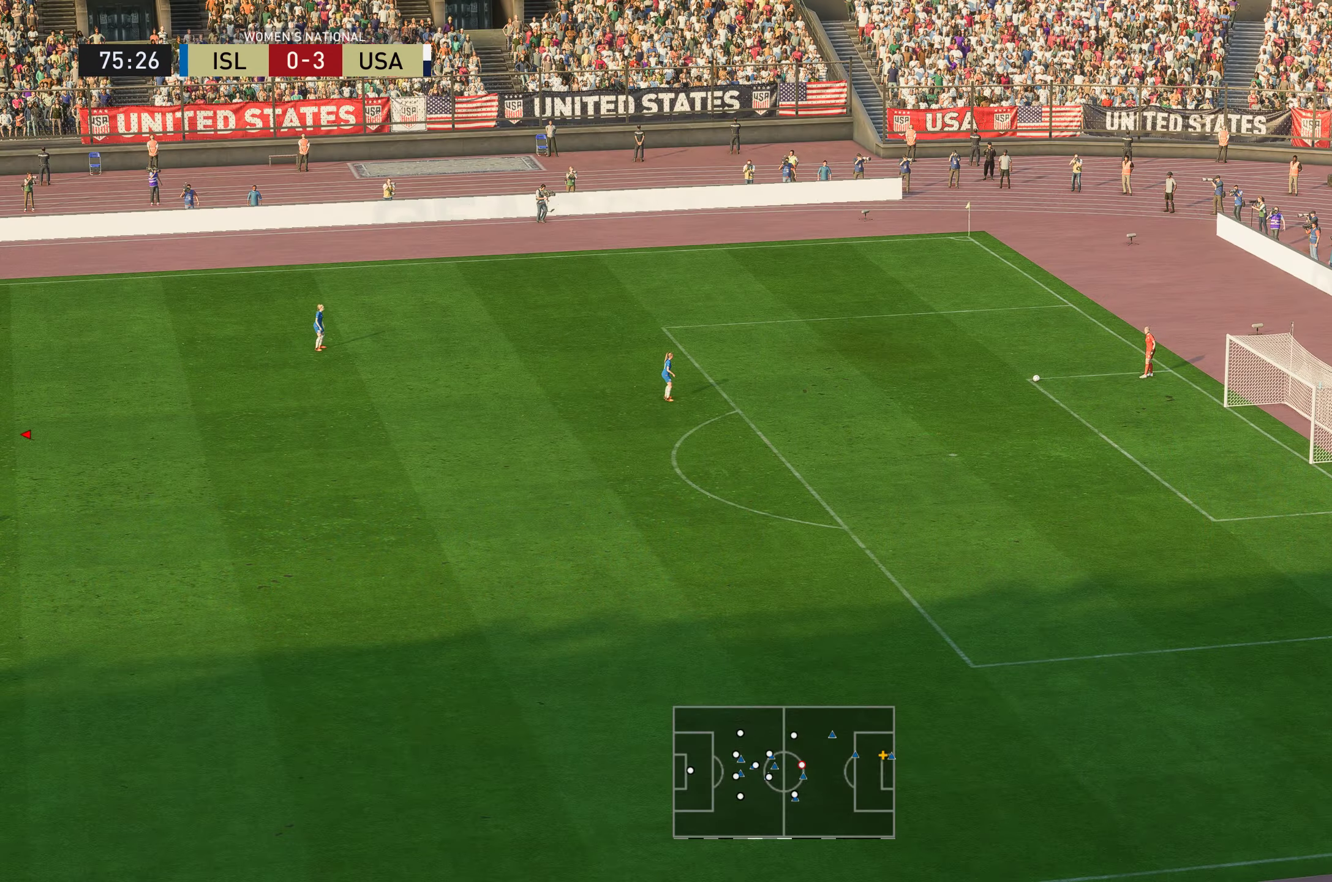
{"buttons": [], "left_stick": "center", "right_stick": "center", "events": []}
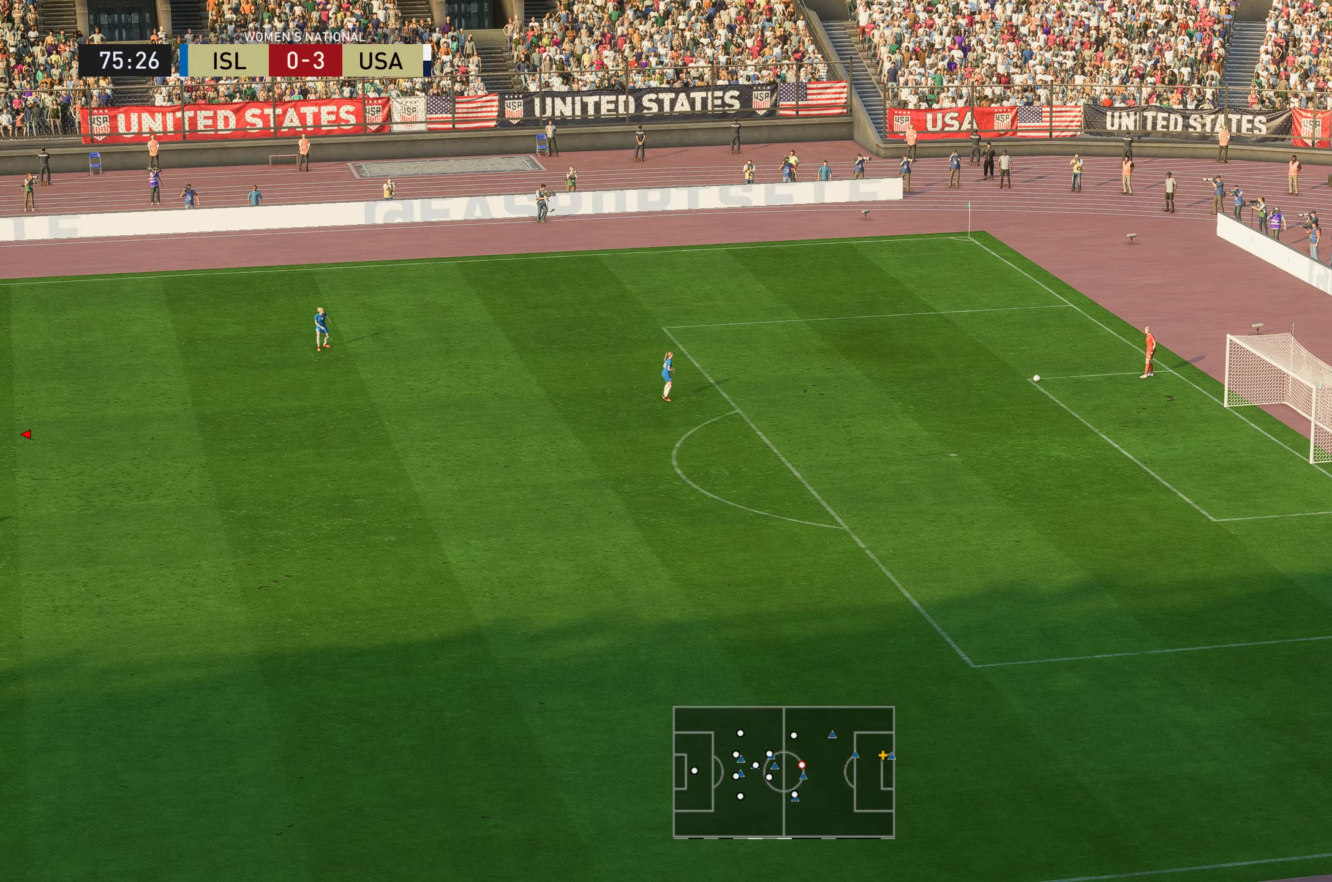
{"buttons": ["R2"], "left_stick": "right", "right_stick": "center", "events": [[267, "left_stick", "right"], [484, "R2", "down"]]}
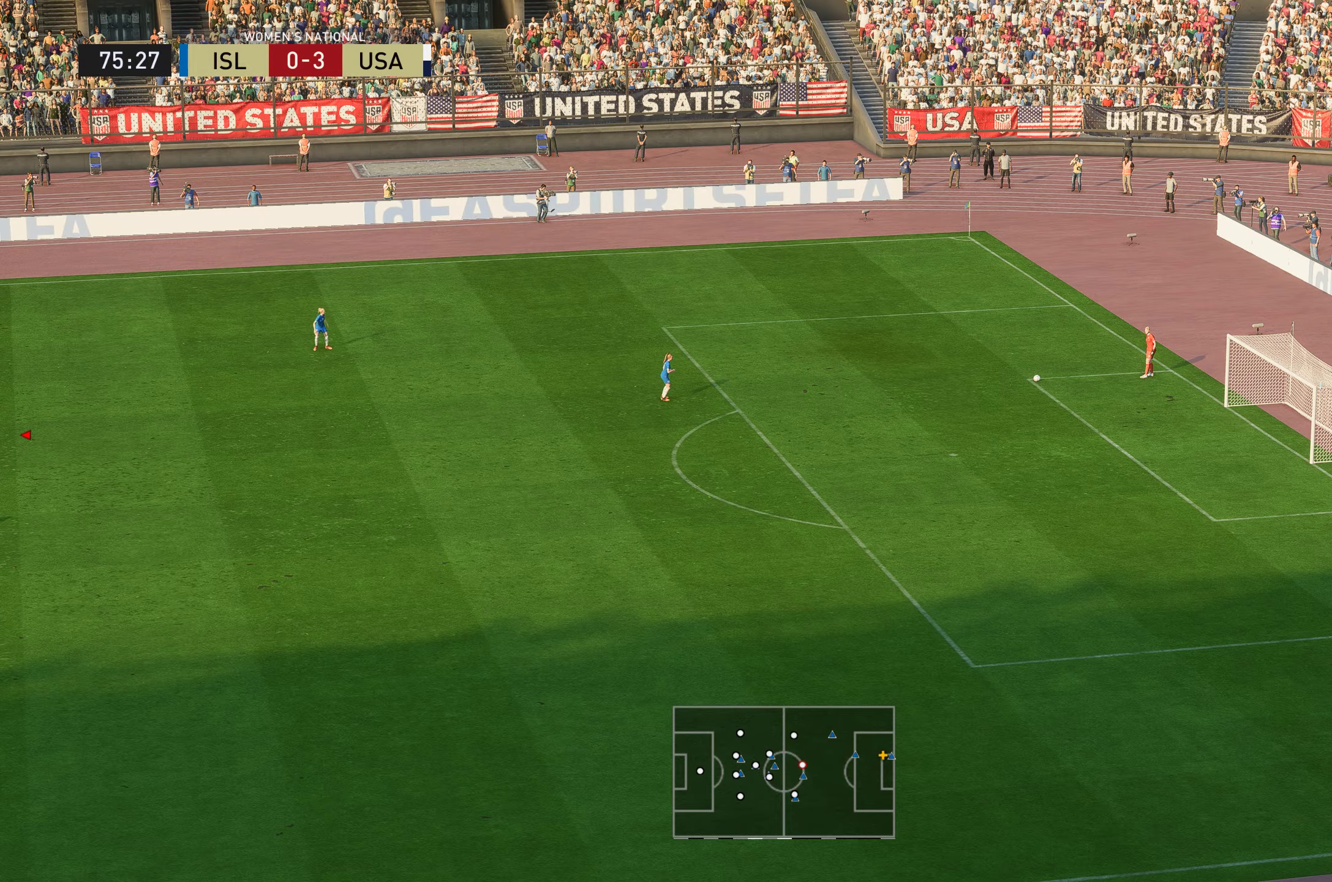
{"buttons": ["R2"], "left_stick": "right", "right_stick": "center", "events": []}
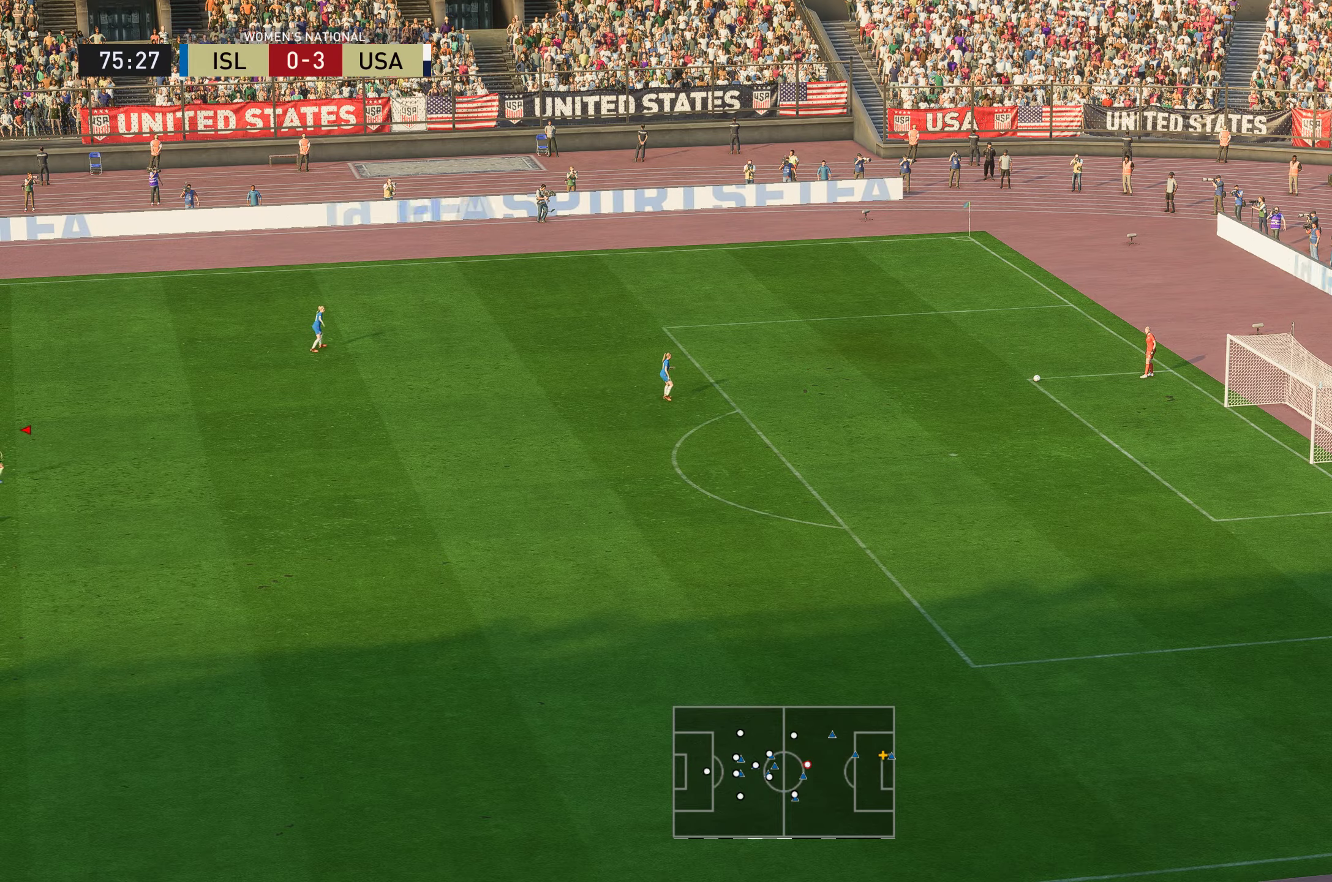
{"buttons": [], "left_stick": "right", "right_stick": "center", "events": [[501, "R2", "up"]]}
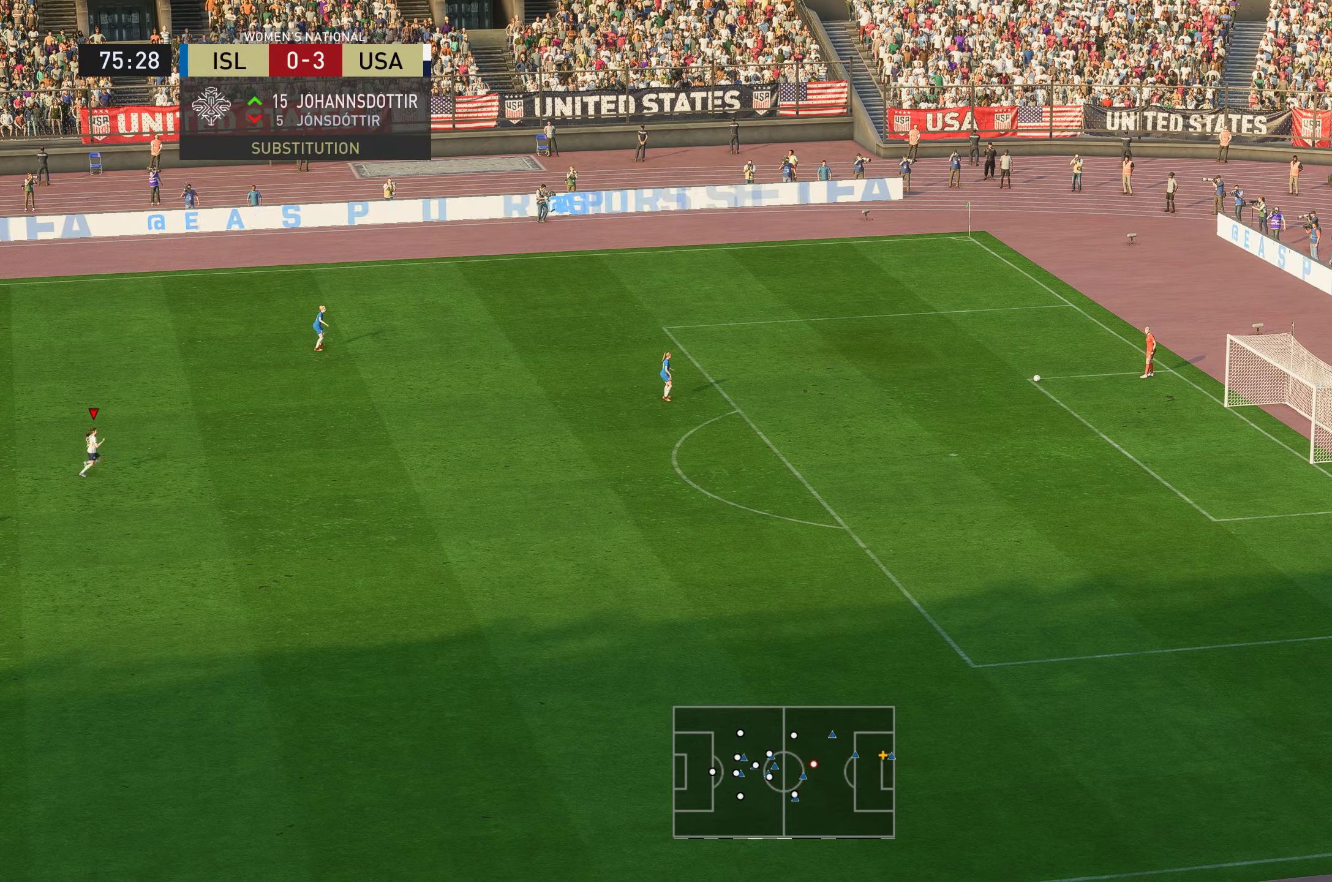
{"buttons": [], "left_stick": "right", "right_stick": "center", "events": []}
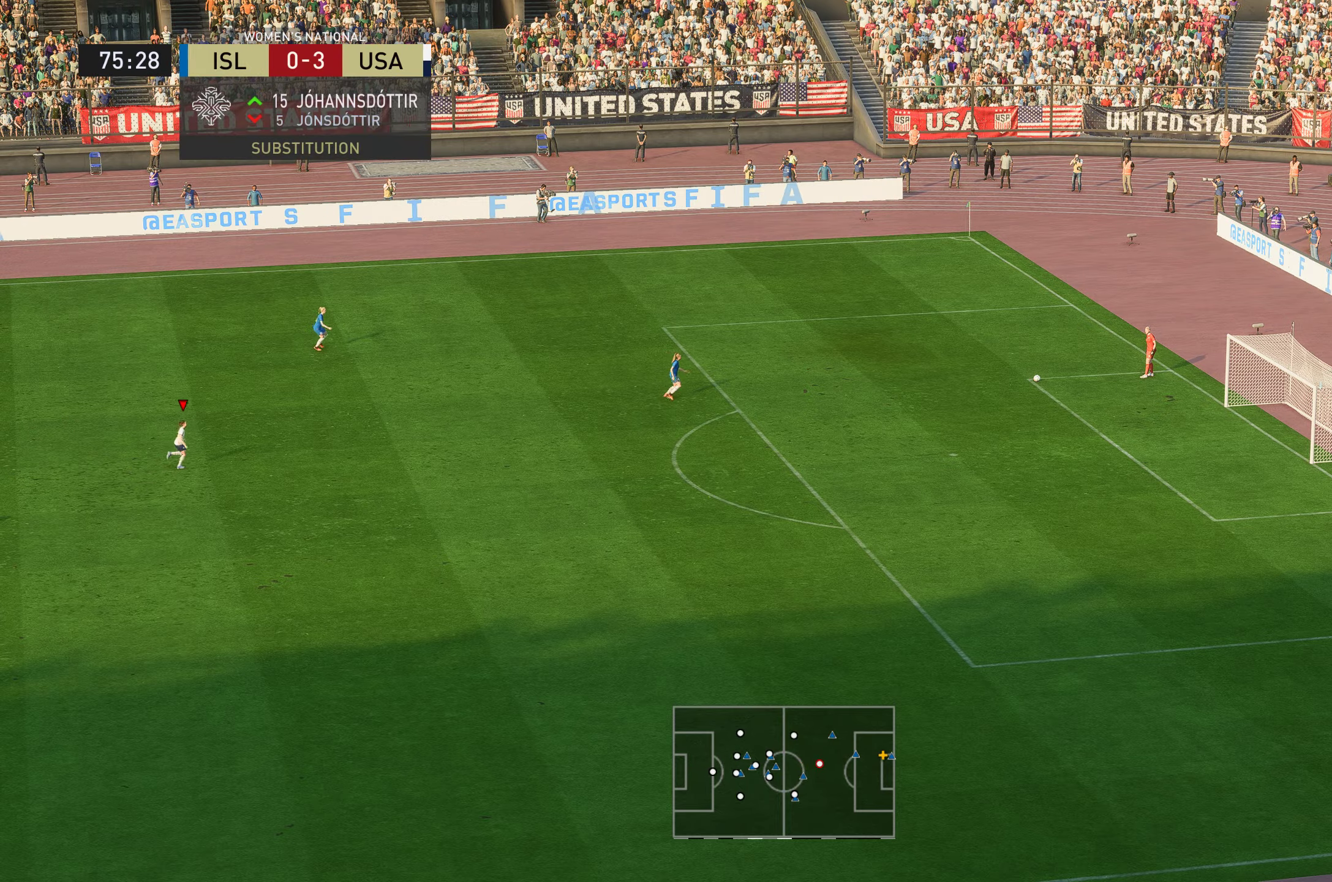
{"buttons": [], "left_stick": "right", "right_stick": "center", "events": []}
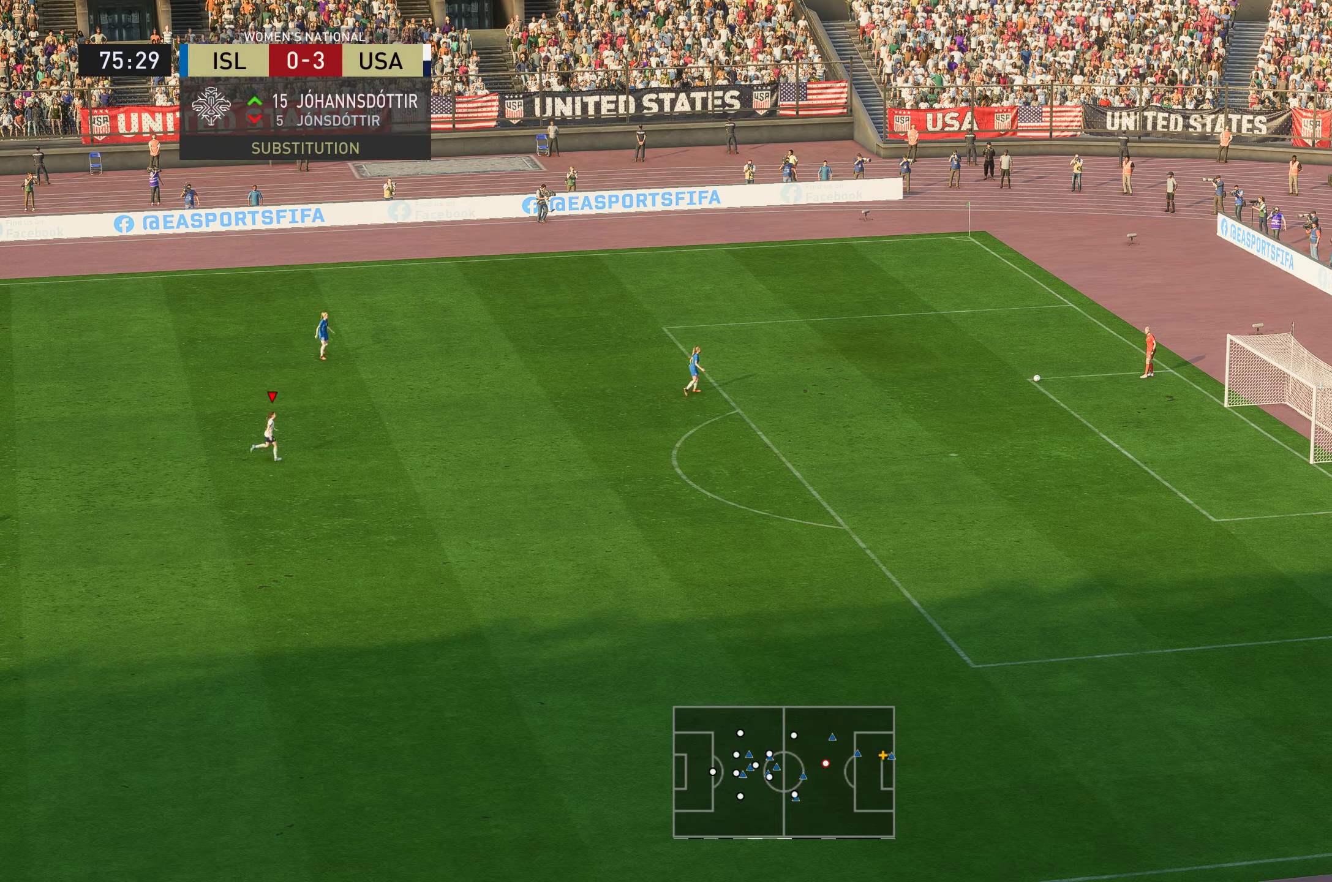
{"buttons": [], "left_stick": "up-right", "right_stick": "center", "events": [[317, "left_stick", "up-right"]]}
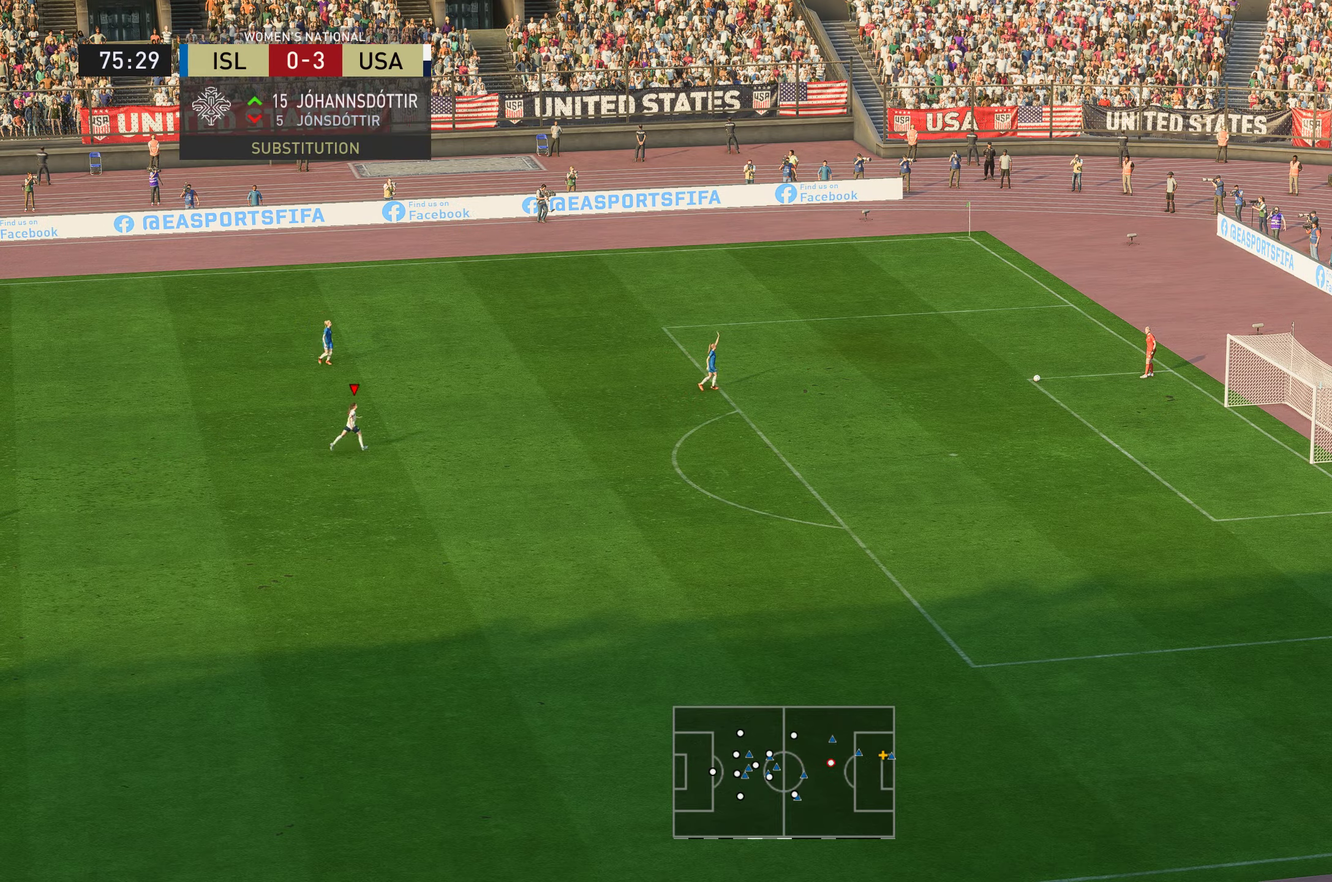
{"buttons": [], "left_stick": "up-right", "right_stick": "center", "events": []}
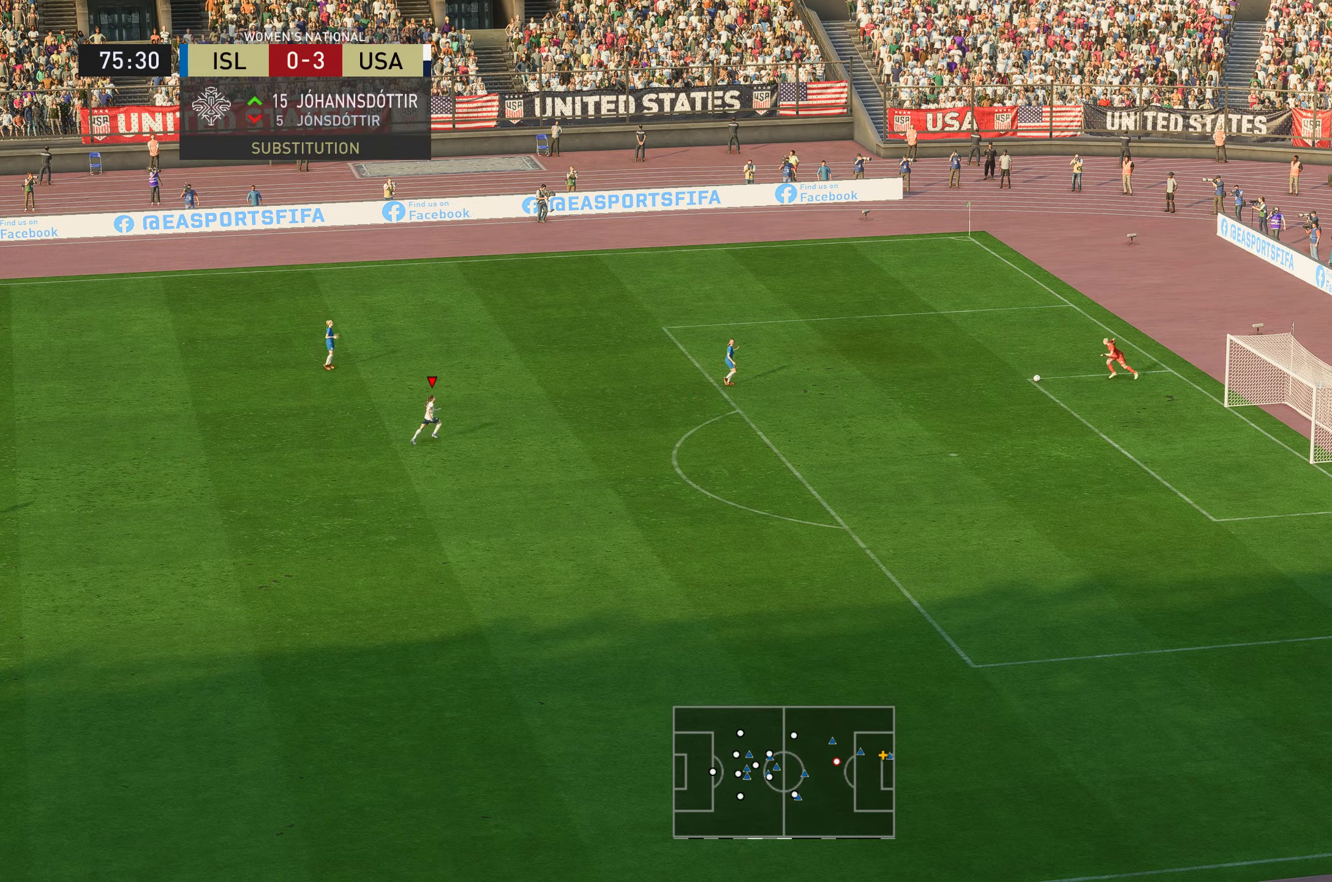
{"buttons": [], "left_stick": "up-right", "right_stick": "center", "events": []}
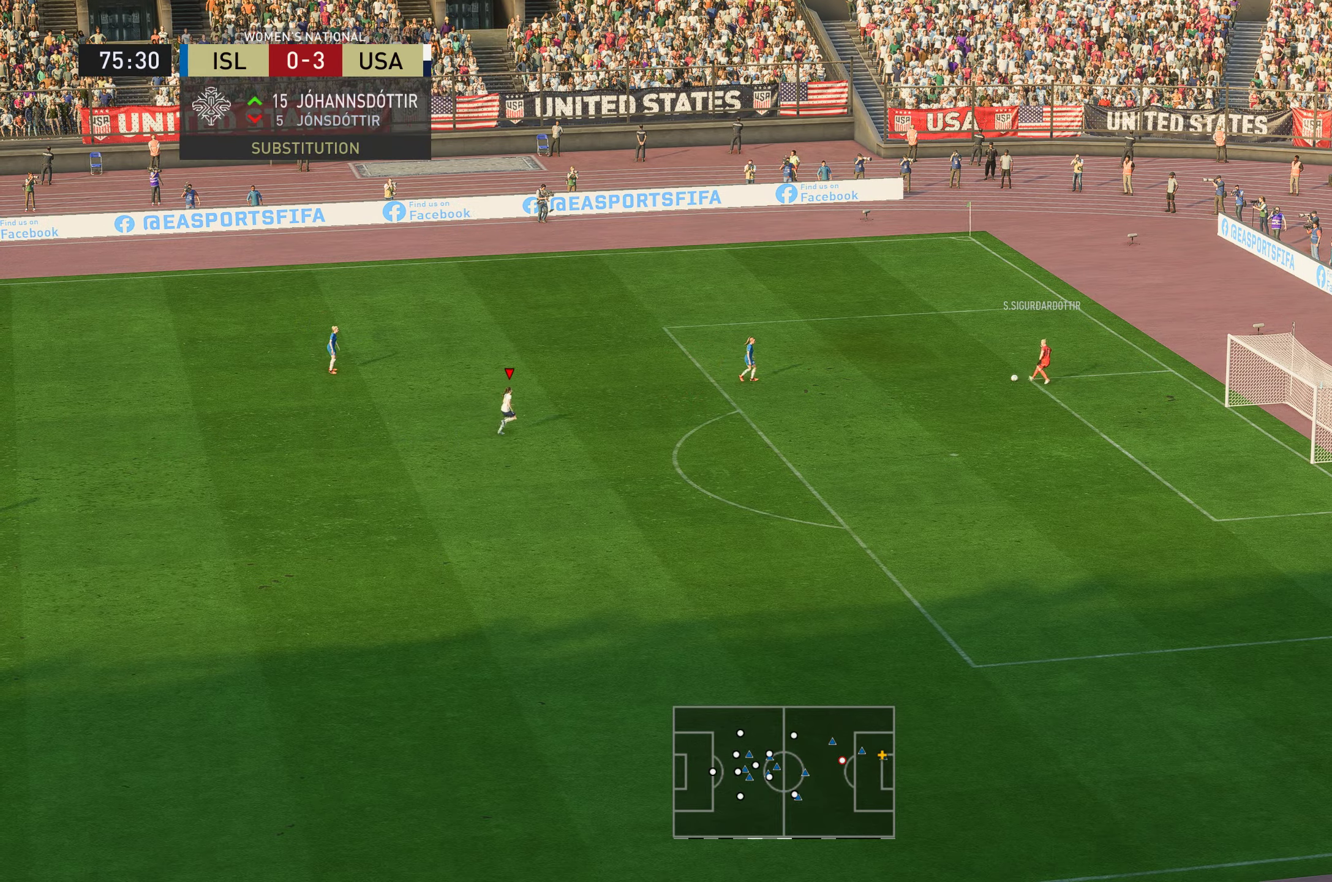
{"buttons": [], "left_stick": "up-right", "right_stick": "center", "events": []}
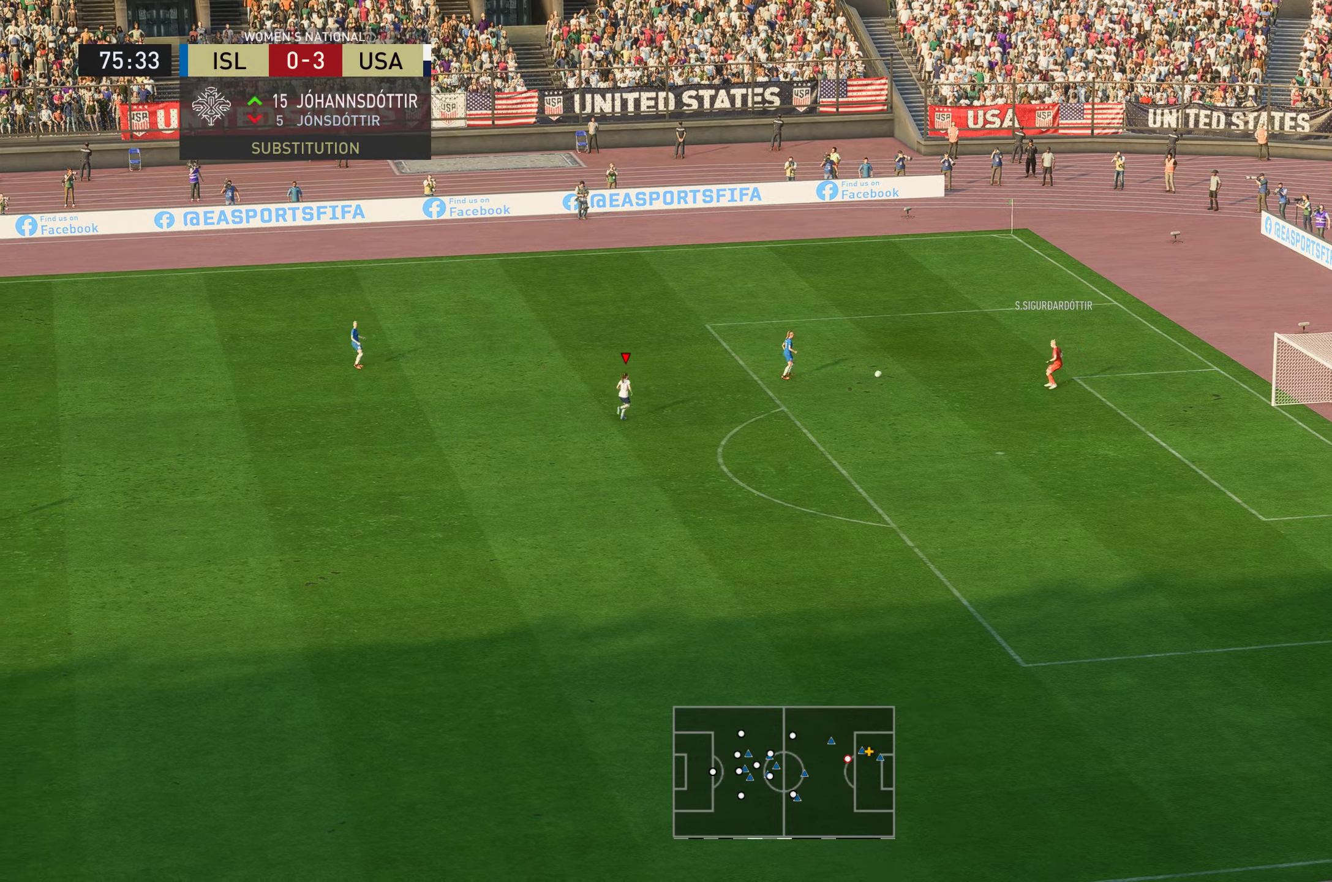
{"buttons": ["R2"], "left_stick": "up", "right_stick": "center", "events": [[17, "R2", "down"], [84, "left_stick", "up"]]}
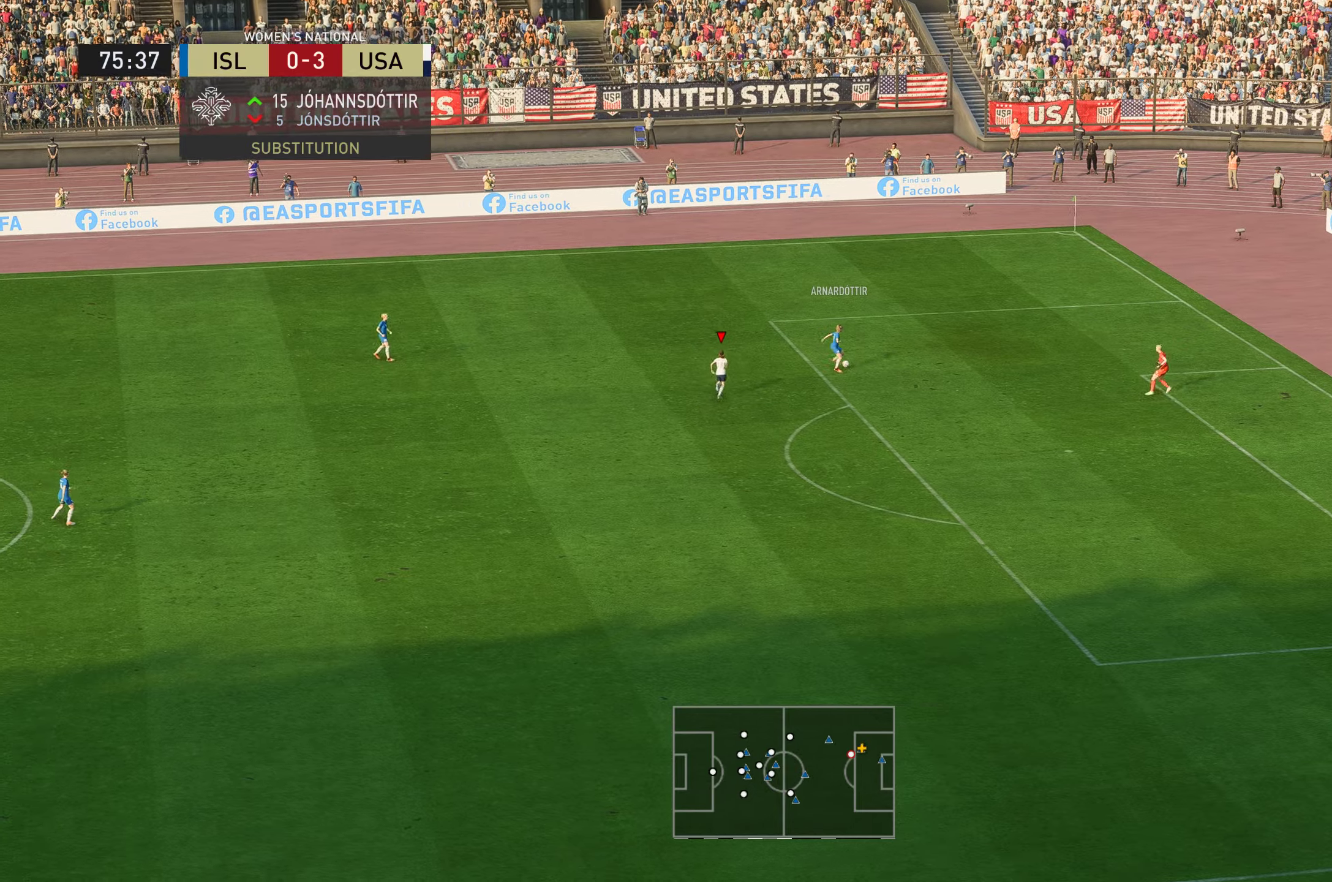
{"buttons": ["R2"], "left_stick": "up", "right_stick": "center", "events": []}
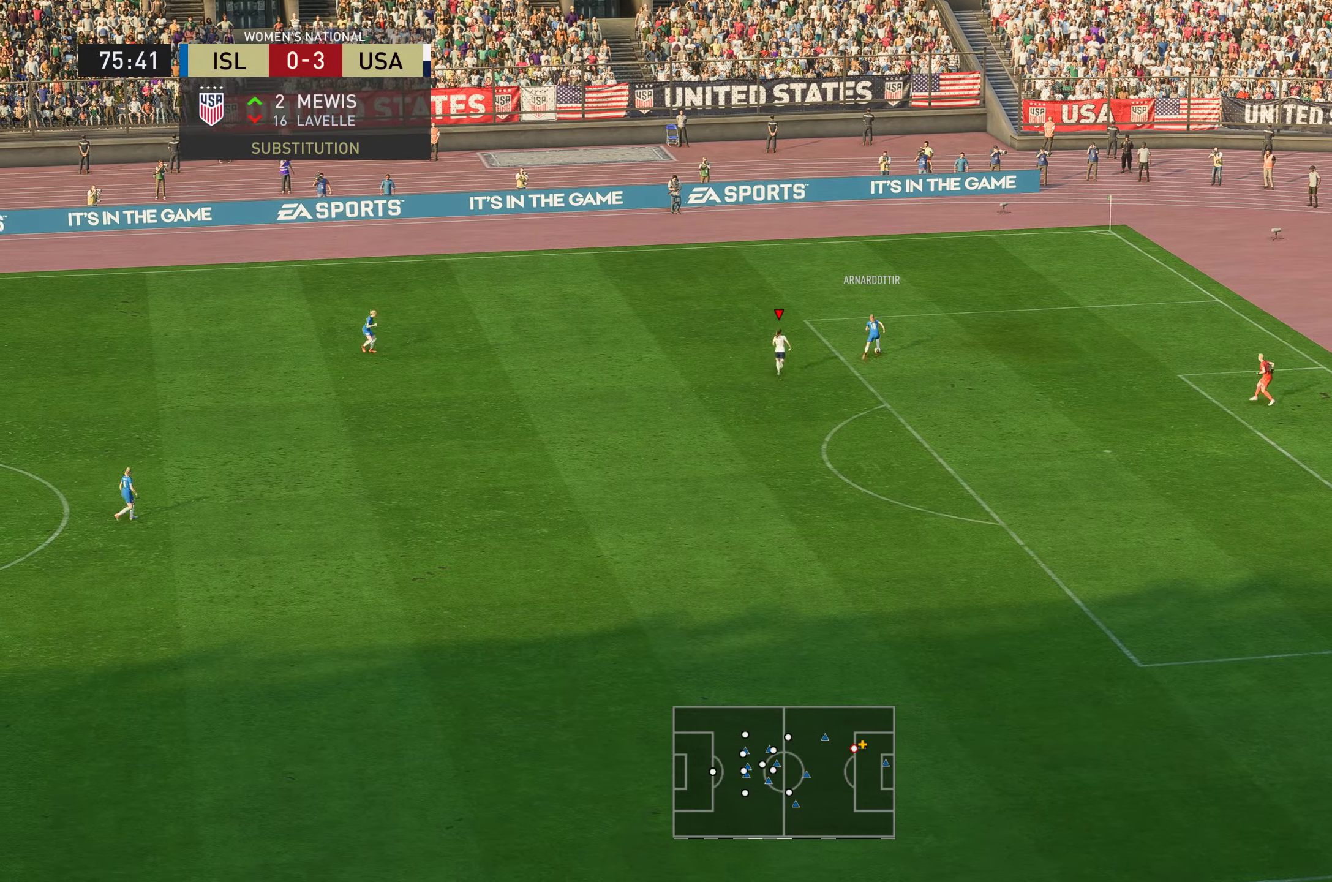
{"buttons": ["R2"], "left_stick": "up-right", "right_stick": "center", "events": [[250, "left_stick", "up-right"]]}
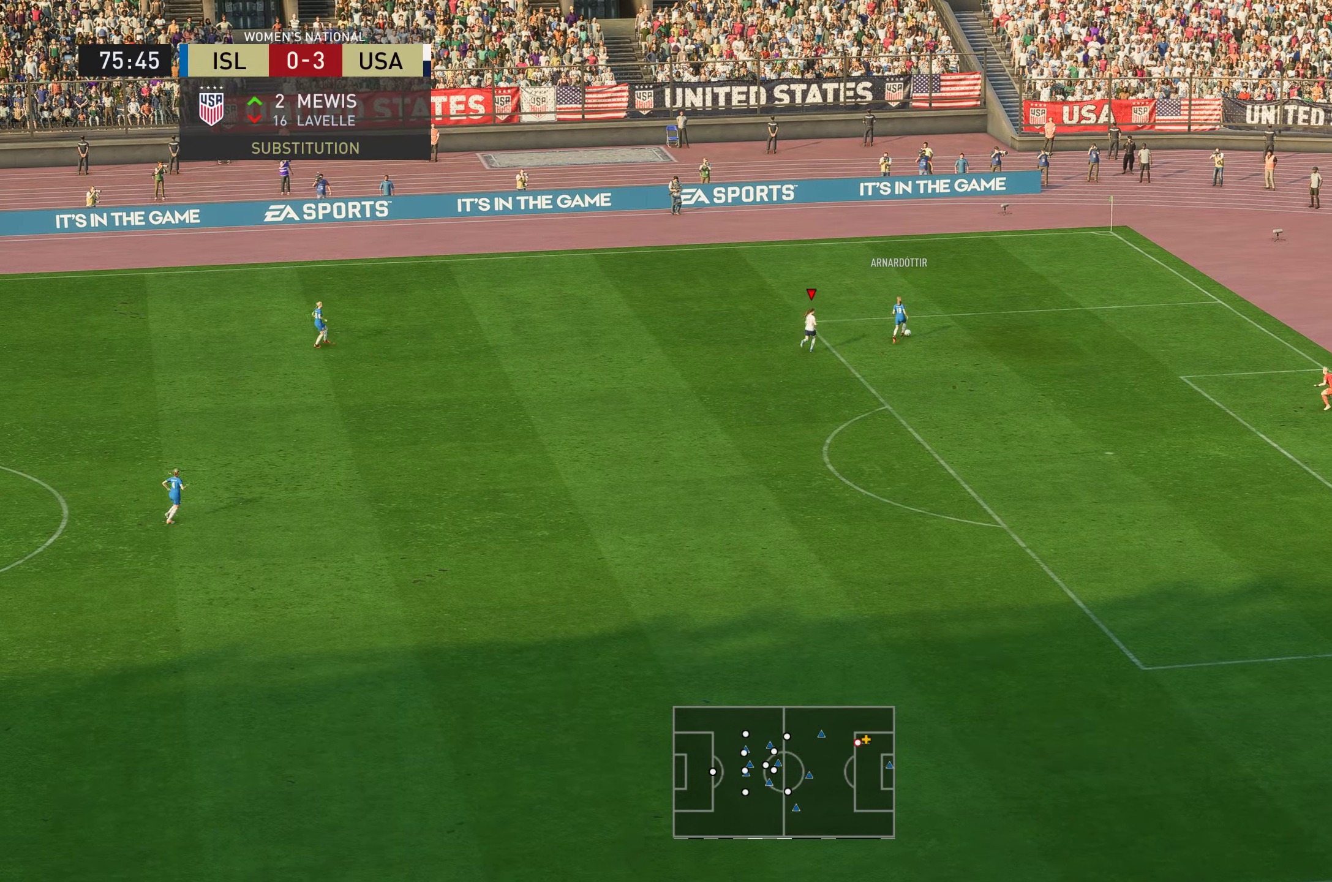
{"buttons": [], "left_stick": "up-right", "right_stick": "center", "events": [[233, "R2", "up"]]}
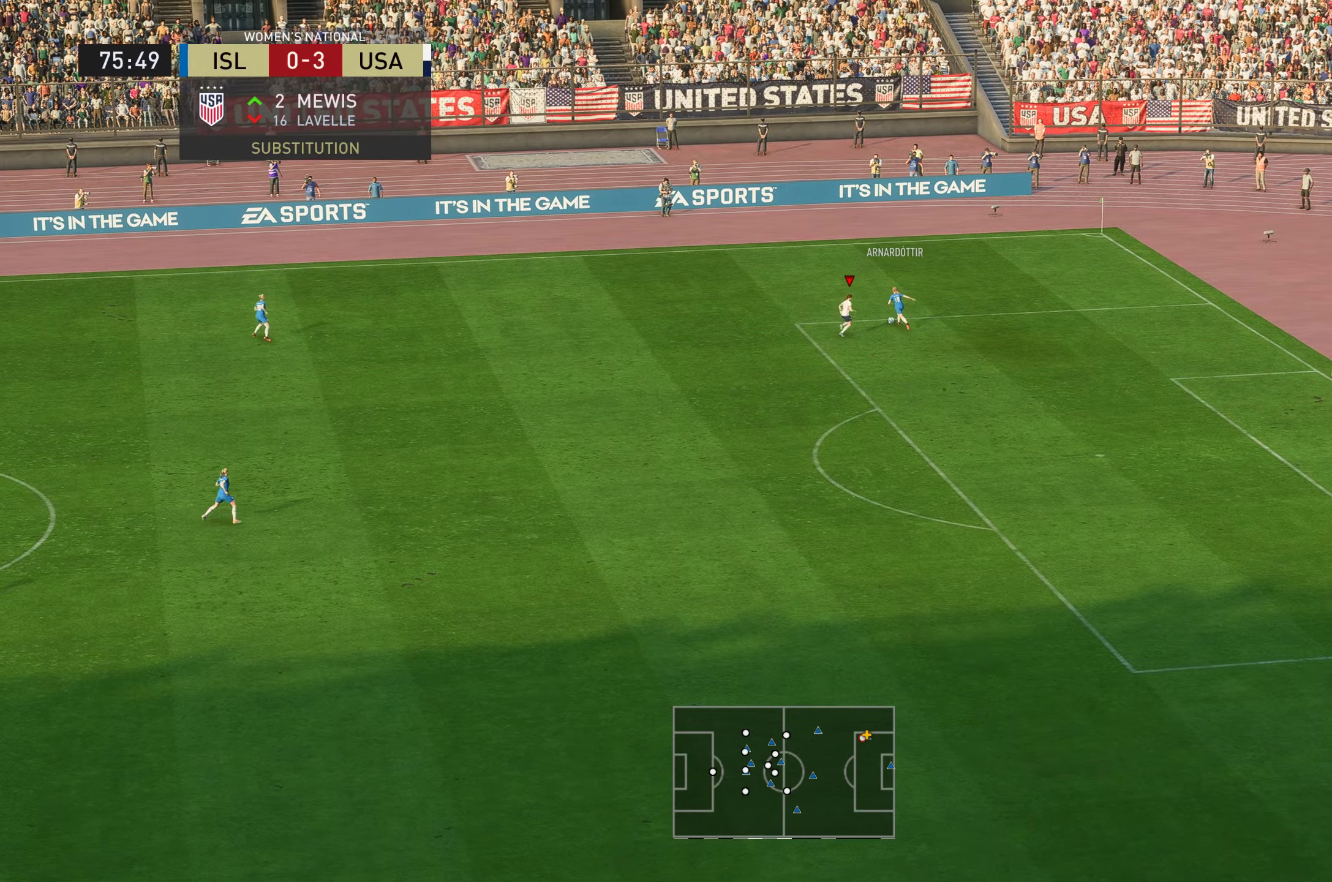
{"buttons": ["R2"], "left_stick": "up", "right_stick": "center", "events": [[16, "R2", "down"], [150, "left_stick", "up"], [283, "X", "down"], [450, "X", "up"]]}
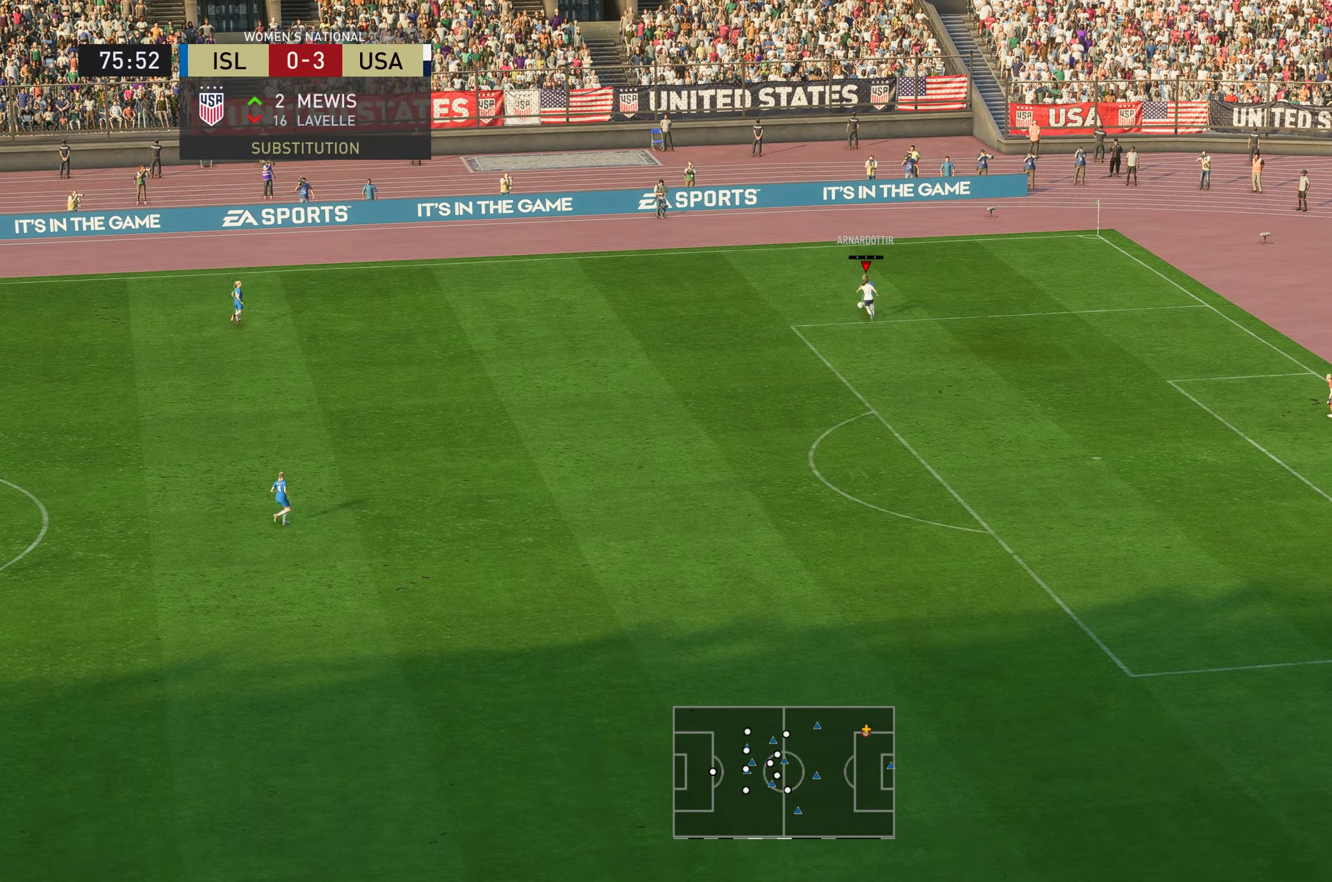
{"buttons": [], "left_stick": "up-left", "right_stick": "center", "events": [[34, "R2", "up"], [351, "left_stick", "up-left"]]}
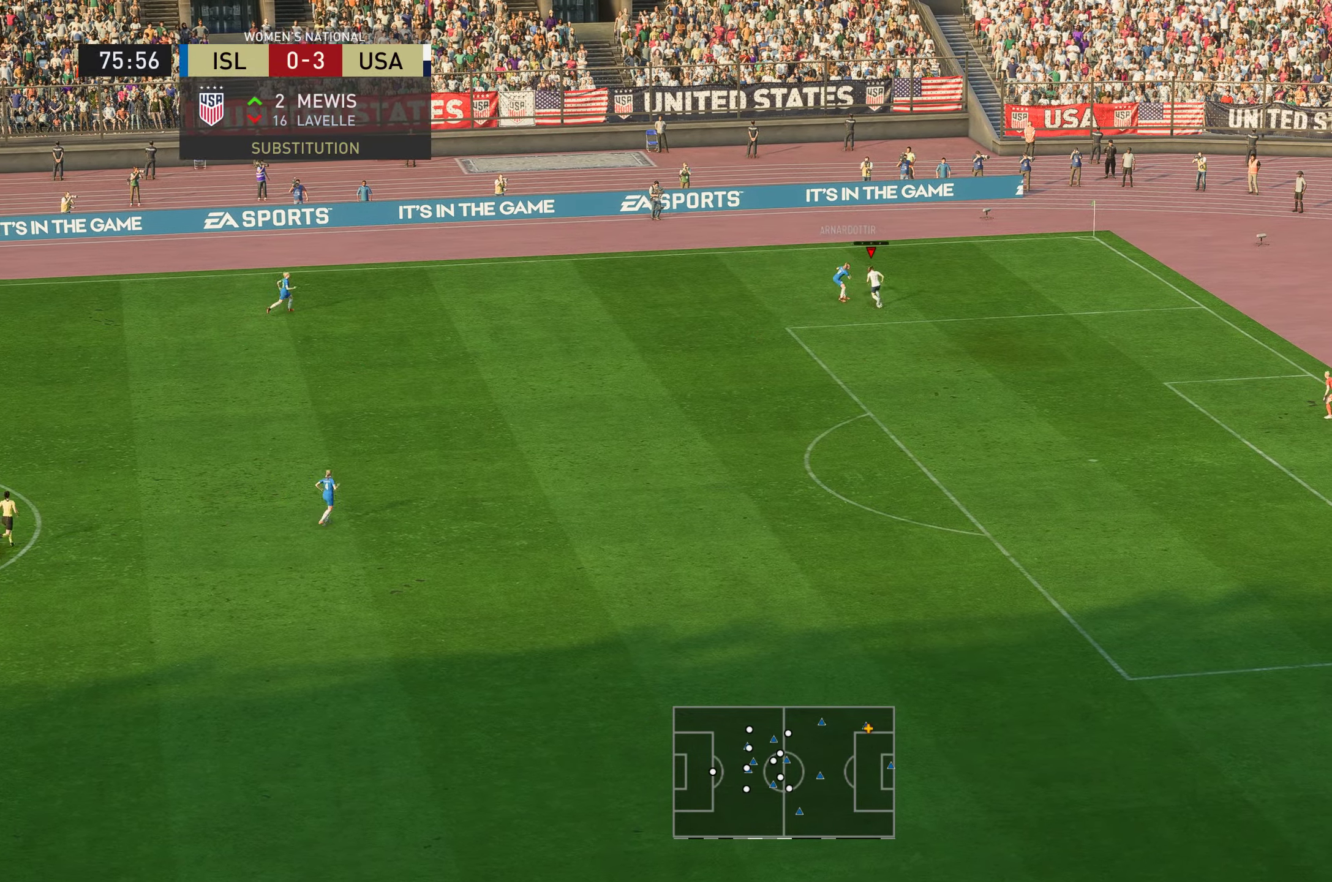
{"buttons": [], "left_stick": "right", "right_stick": "center", "events": [[451, "left_stick", "right"]]}
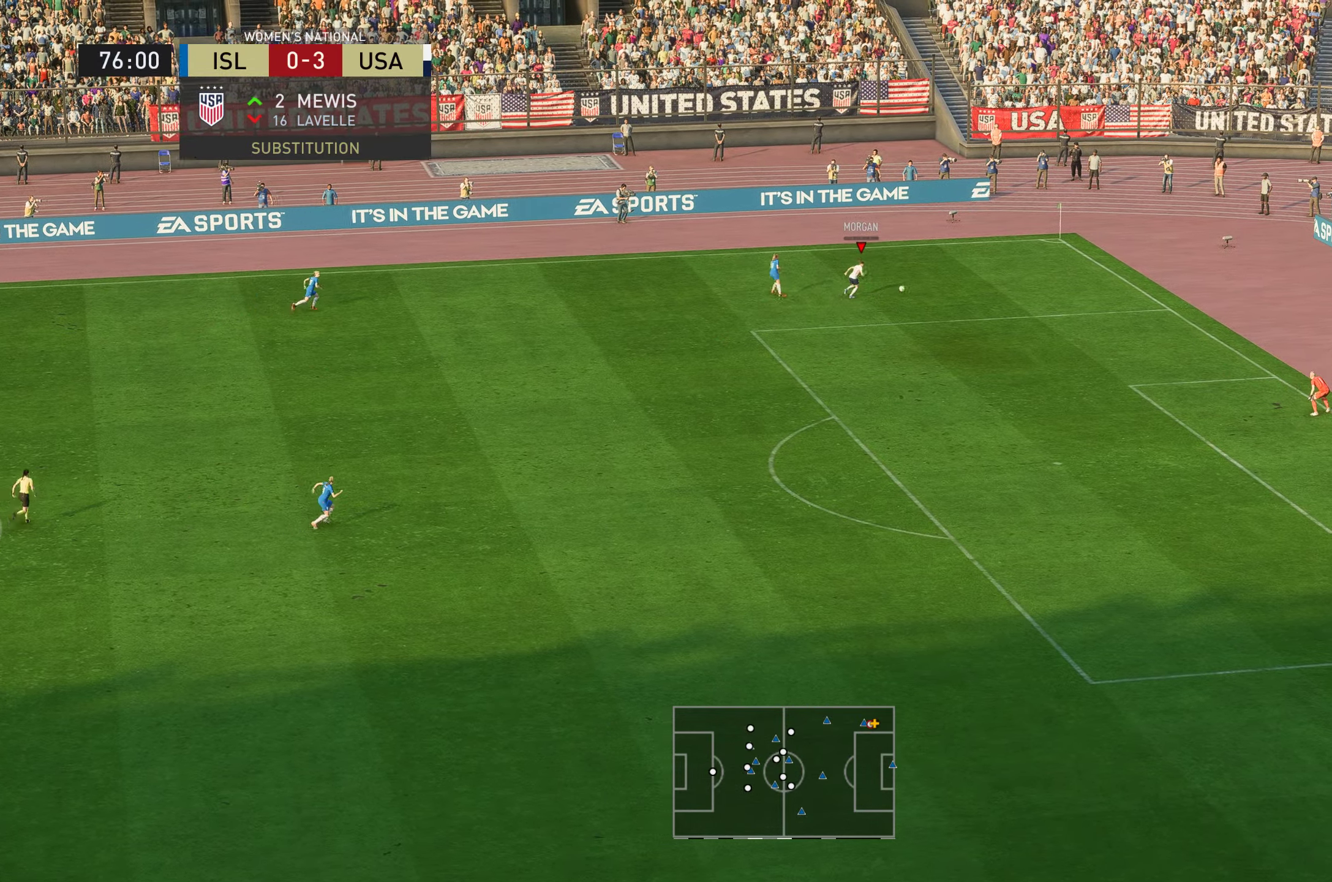
{"buttons": [], "left_stick": "down-right", "right_stick": "center", "events": [[384, "left_stick", "down-right"]]}
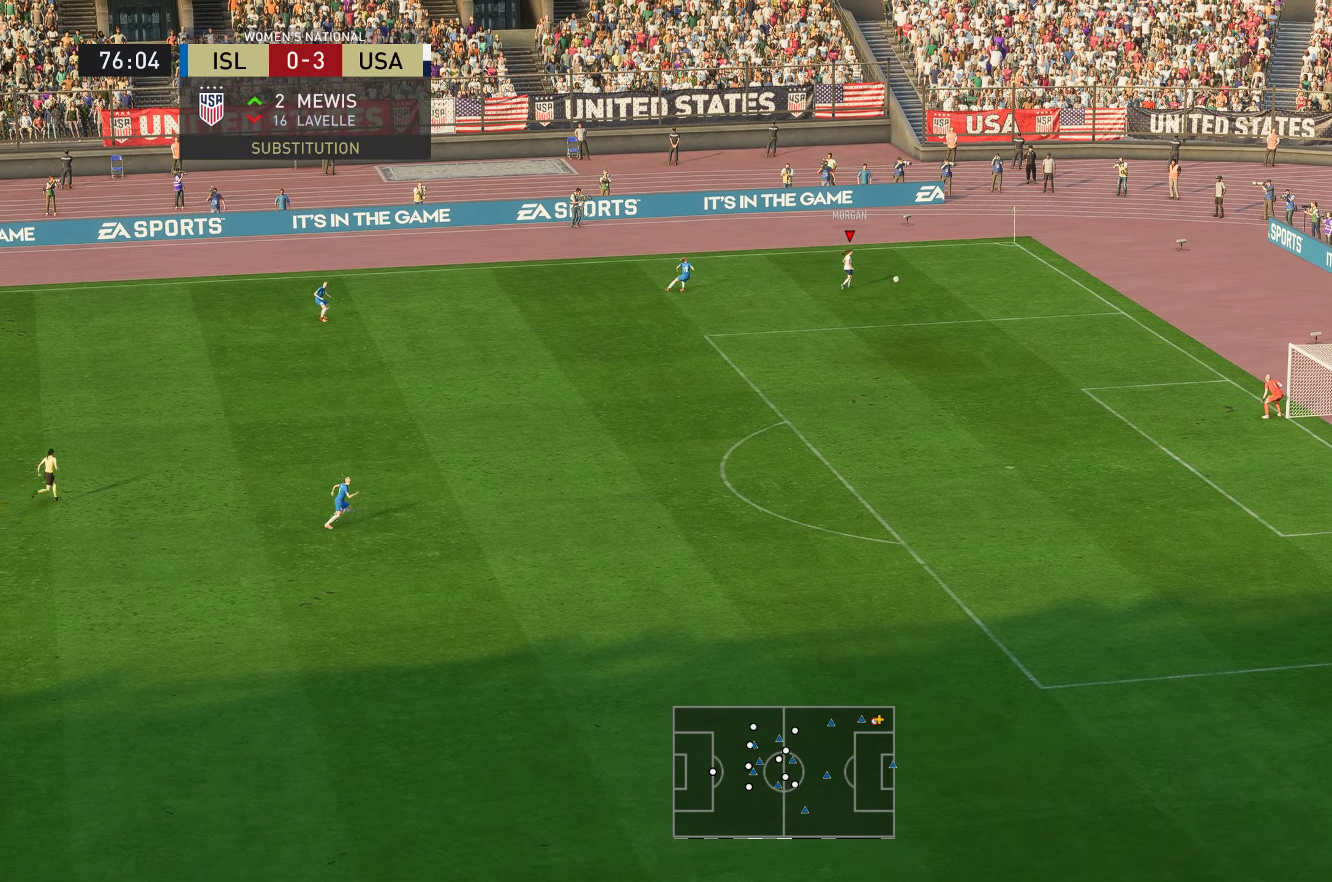
{"buttons": [], "left_stick": "down-right", "right_stick": "center", "events": []}
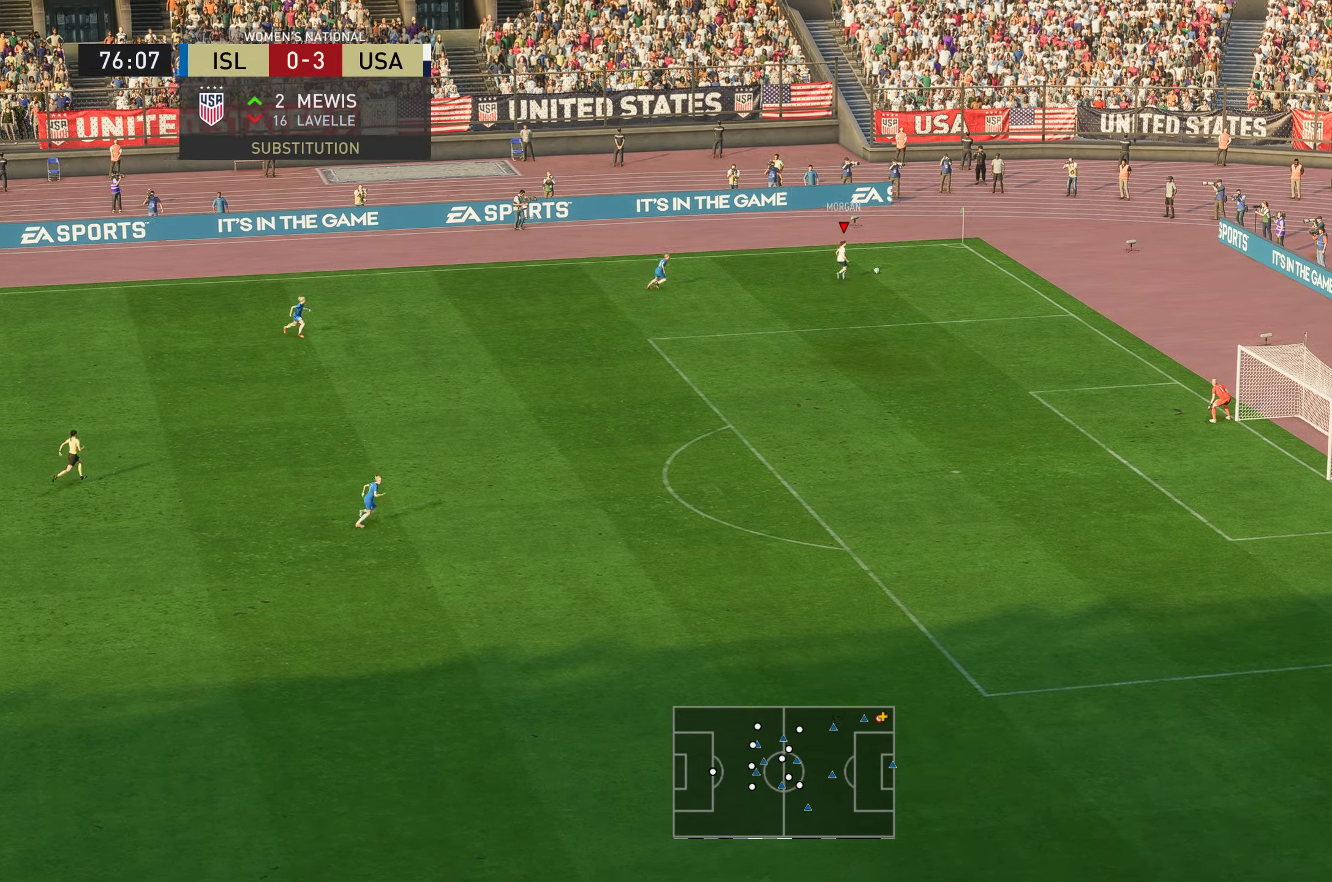
{"buttons": ["R2"], "left_stick": "down-right", "right_stick": "center", "events": [[450, "R2", "down"]]}
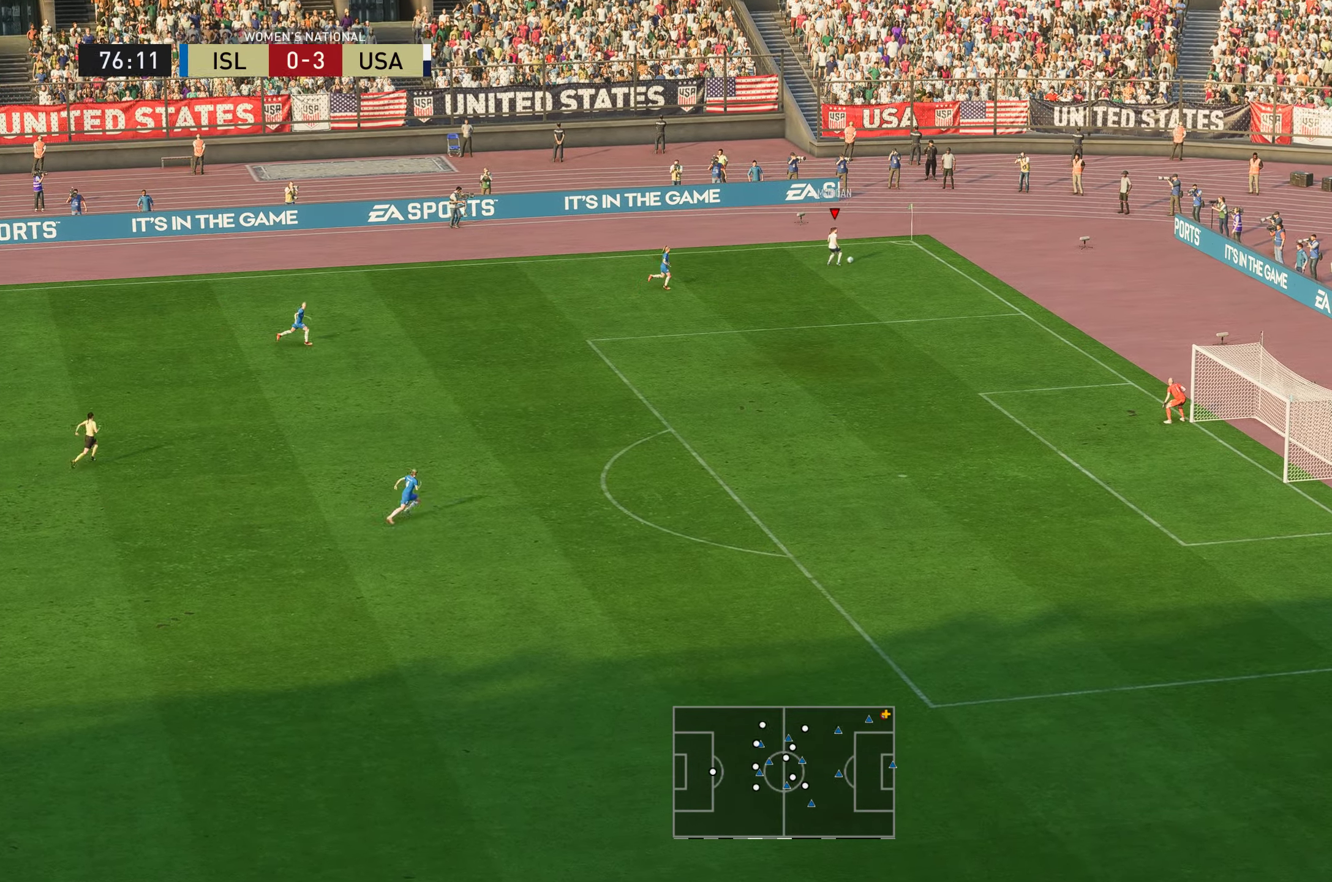
{"buttons": [], "left_stick": "down-right", "right_stick": "center", "events": [[401, "R2", "up"]]}
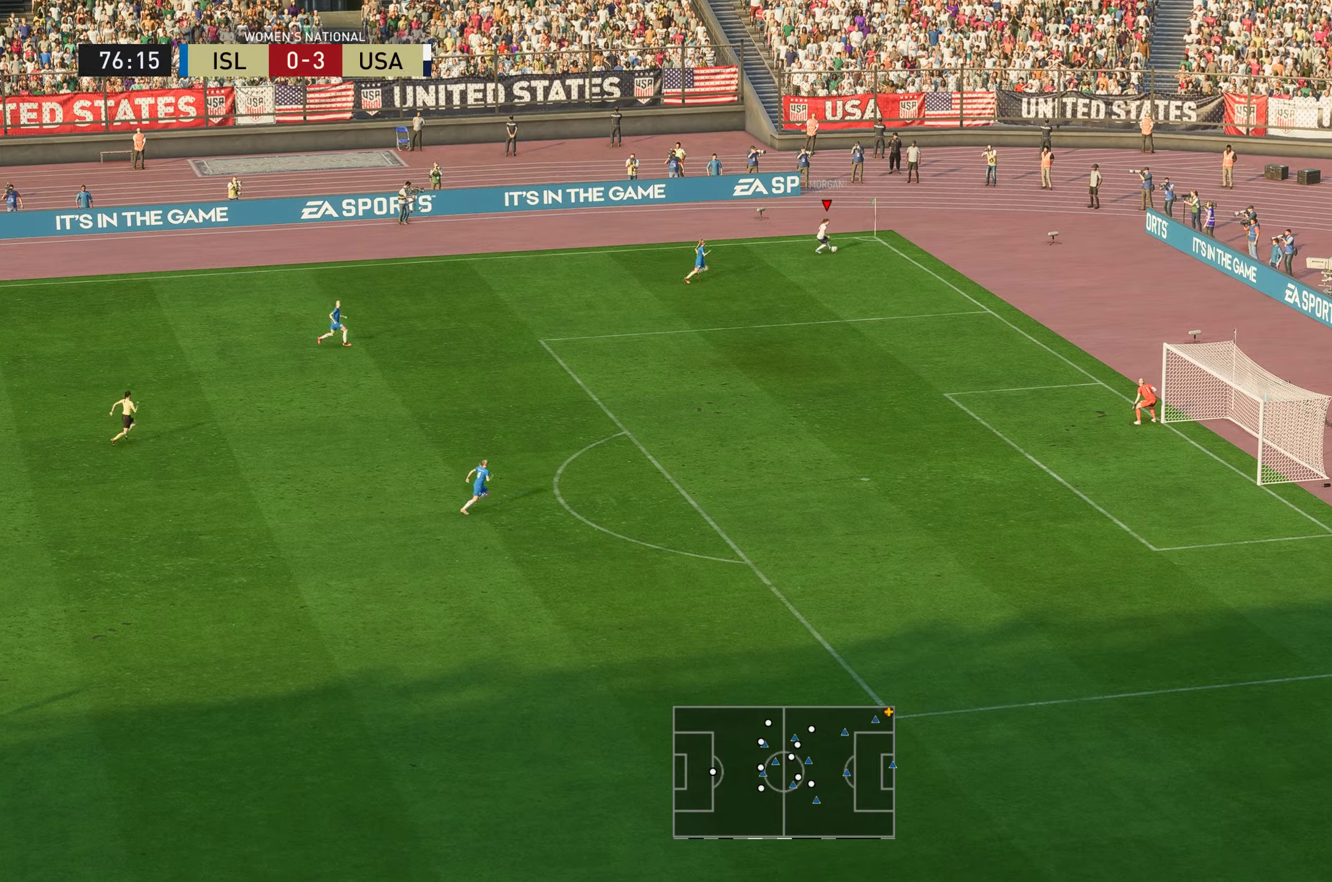
{"buttons": [], "left_stick": "down-left", "right_stick": "down-left", "events": [[234, "left_stick", "down"], [434, "left_stick", "down-left"], [501, "right_stick", "down-left"]]}
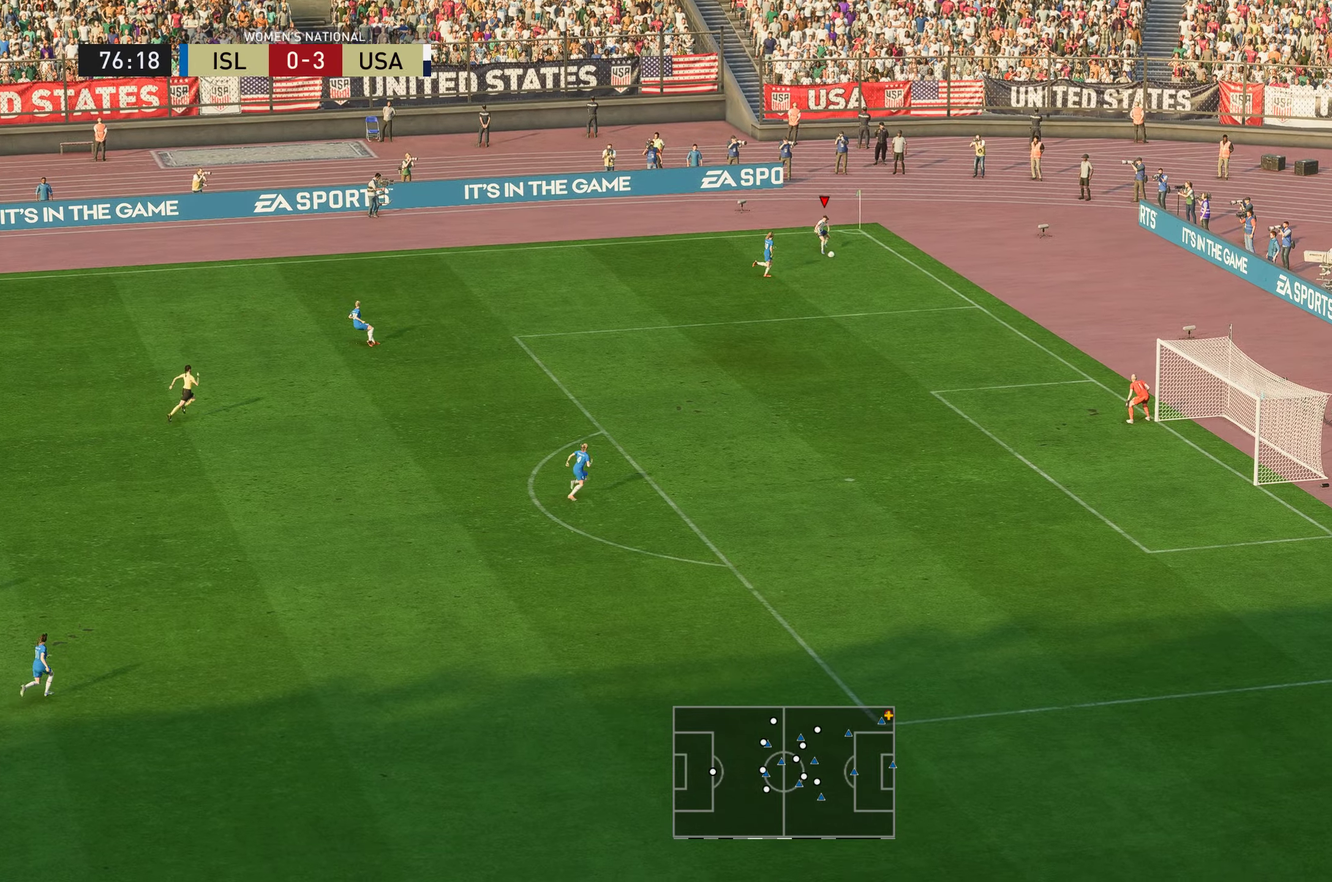
{"buttons": ["R2"], "left_stick": "down-left", "right_stick": "center", "events": [[167, "left_stick", "left"], [217, "right_stick", "center"], [251, "R2", "down"], [451, "left_stick", "down-left"]]}
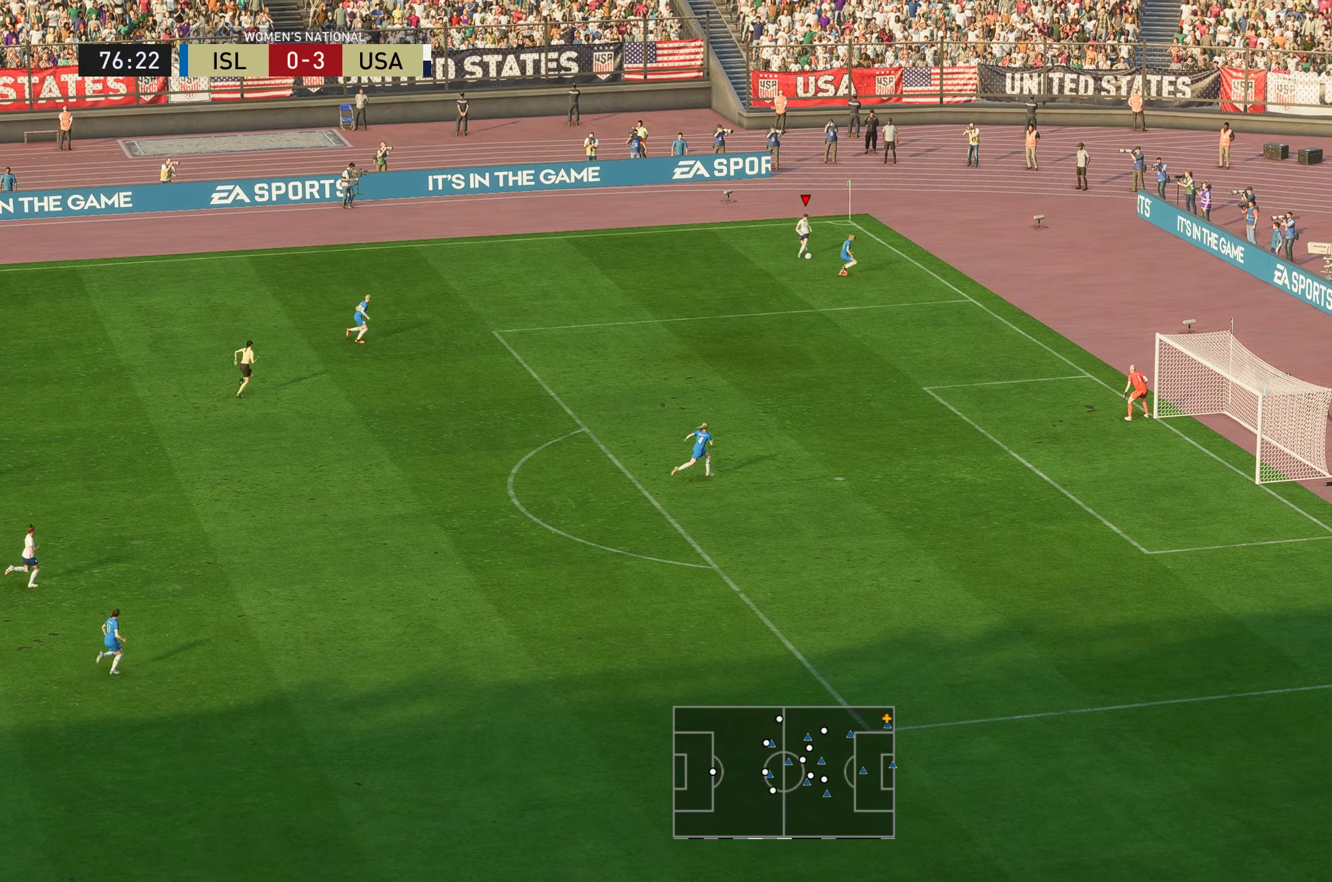
{"buttons": ["R2"], "left_stick": "down", "right_stick": "center", "events": [[267, "left_stick", "down"]]}